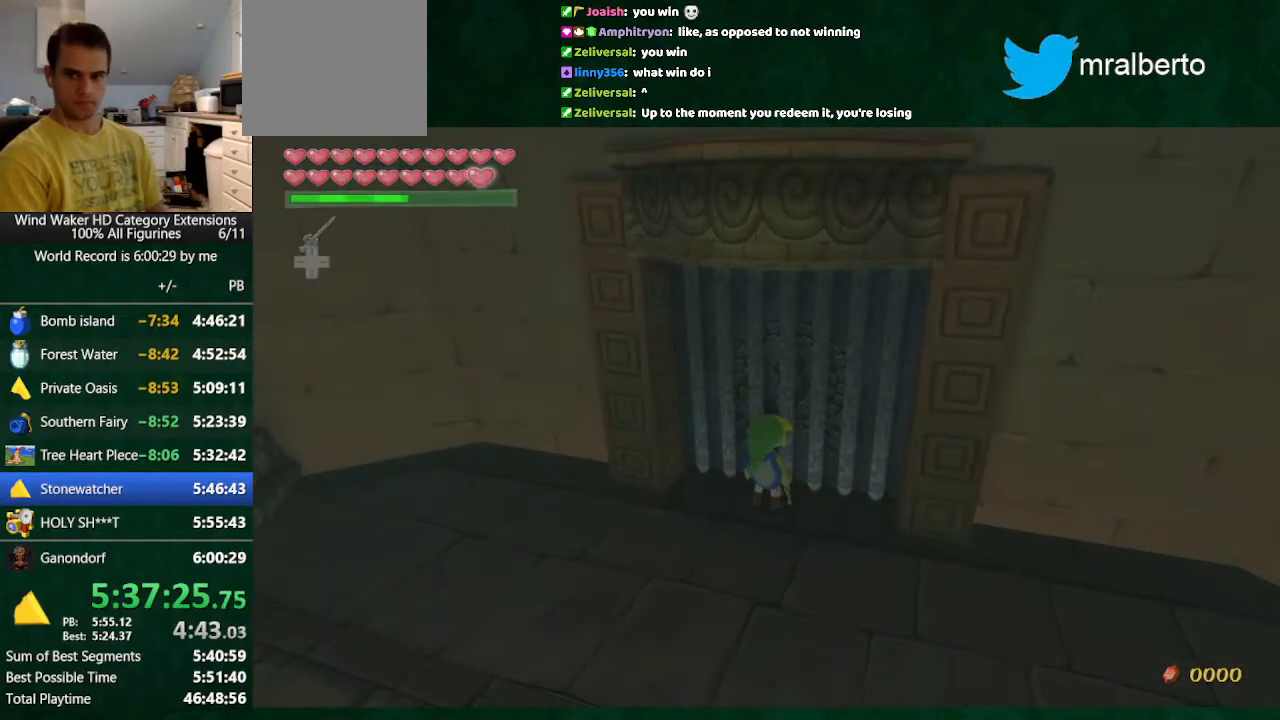
Gameplay with a controller (Nintendo layout); each line is a JSON object with the inputs held at the frame after it. "button_events" lists button changes between this image and that frame as [ms after this image, input, new state], when the widget could be followed in between (sticks are given only as held states). Not read: L3 R3 TOUCHPAD.
{"buttons": [], "left_stick": "center", "right_stick": "center", "button_events": []}
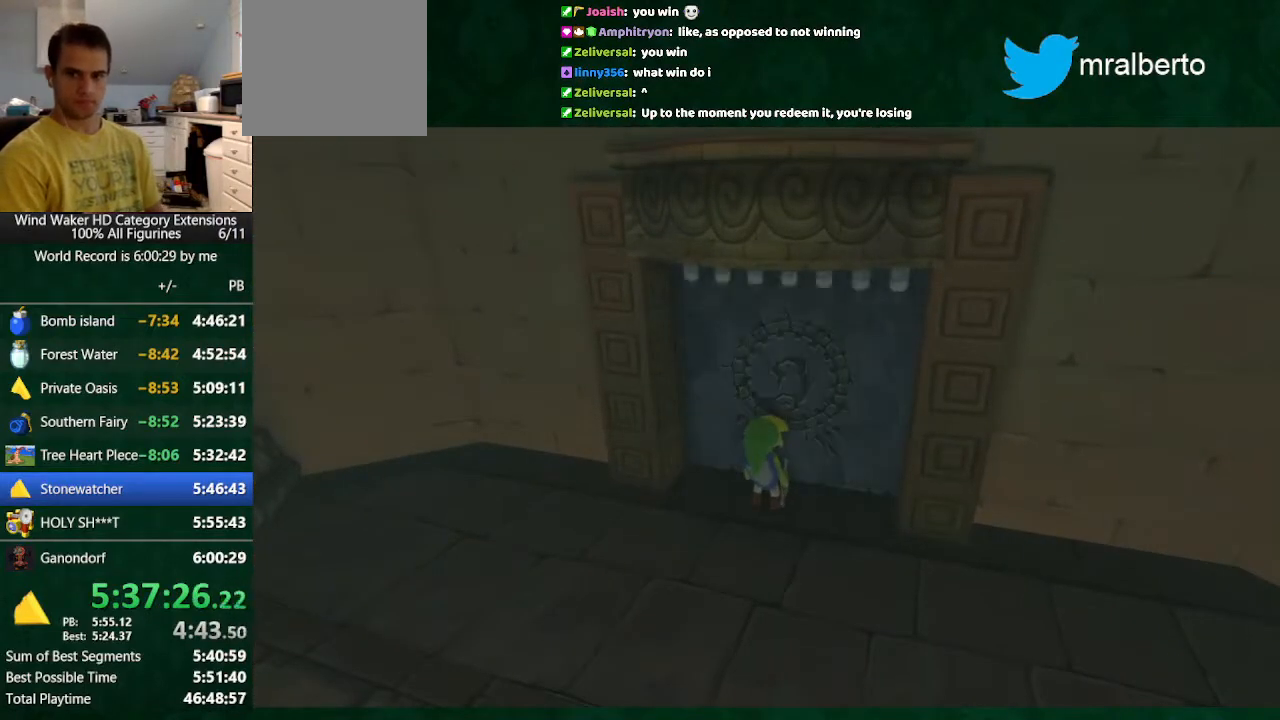
{"buttons": [], "left_stick": "center", "right_stick": "center", "button_events": []}
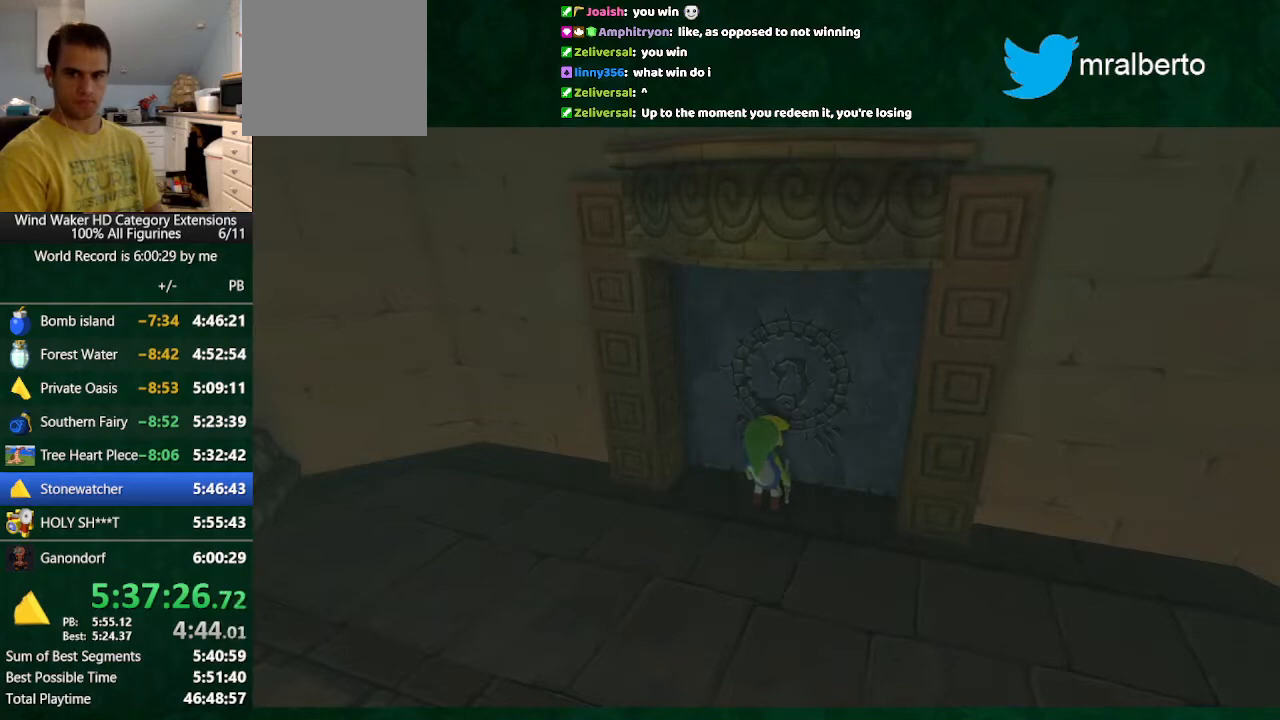
{"buttons": [], "left_stick": "center", "right_stick": "center", "button_events": [[267, "A", "down"], [433, "A", "up"]]}
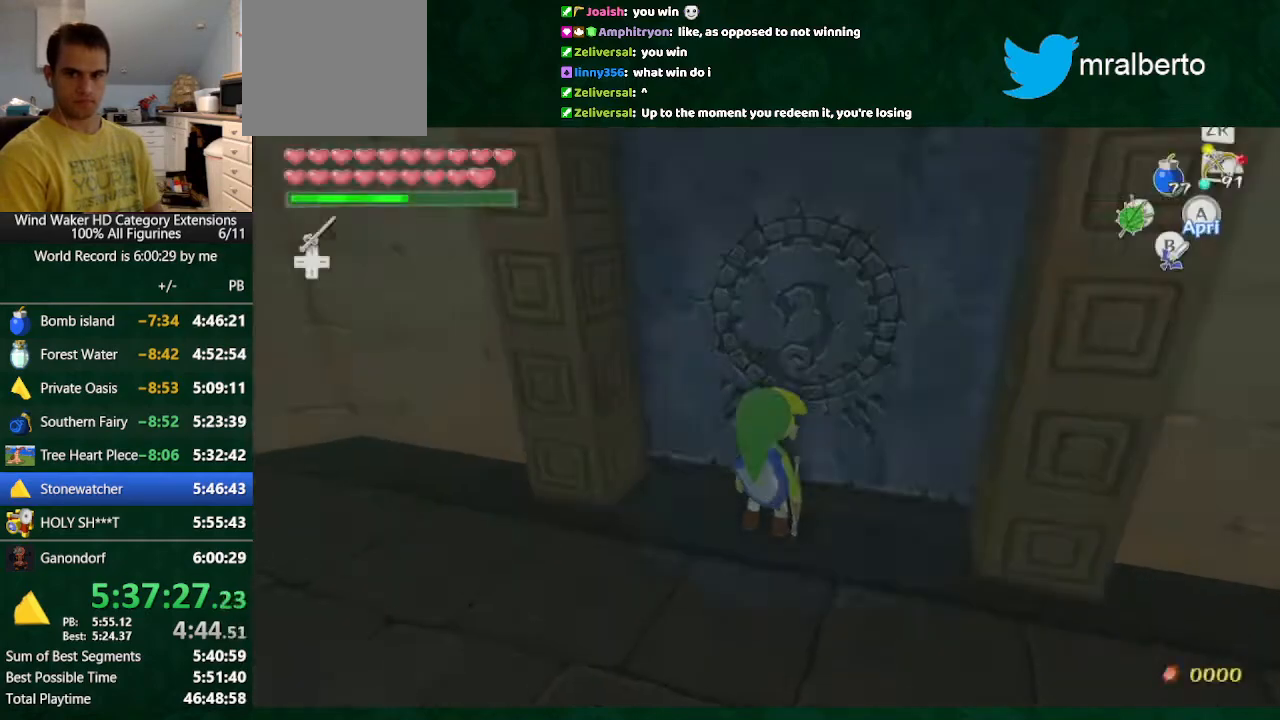
{"buttons": [], "left_stick": "center", "right_stick": "center", "button_events": []}
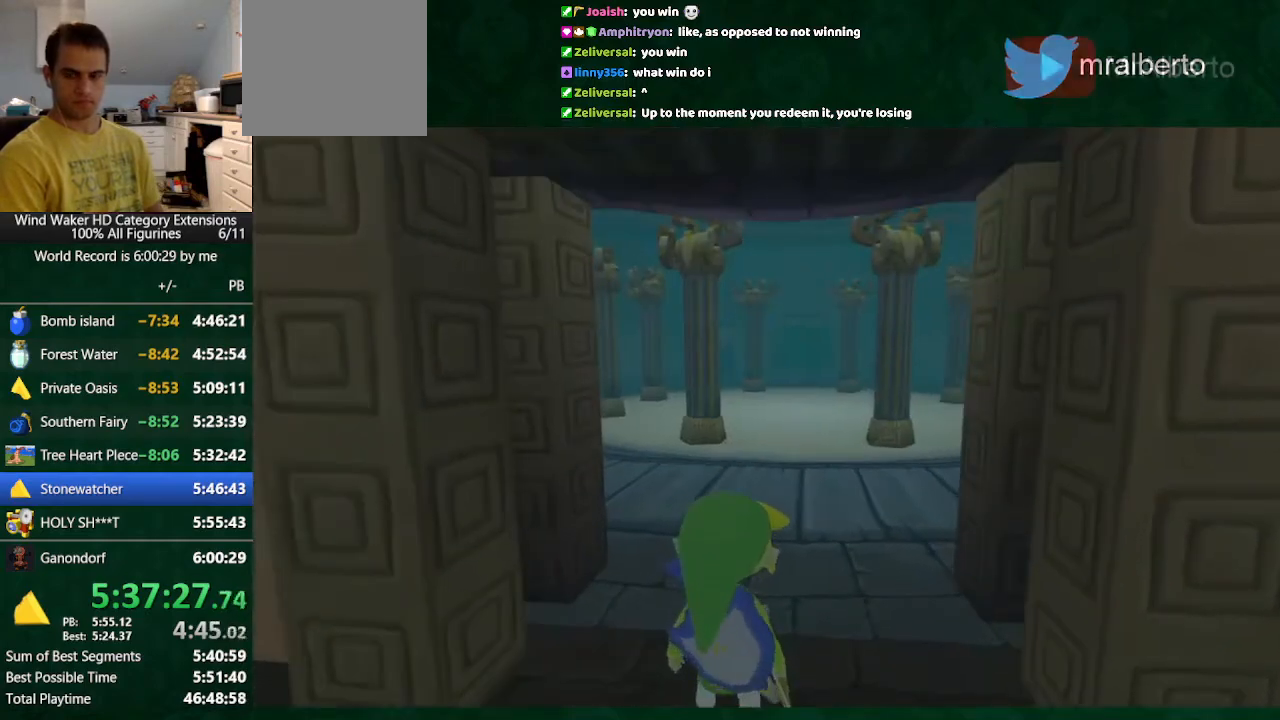
{"buttons": [], "left_stick": "center", "right_stick": "center", "button_events": []}
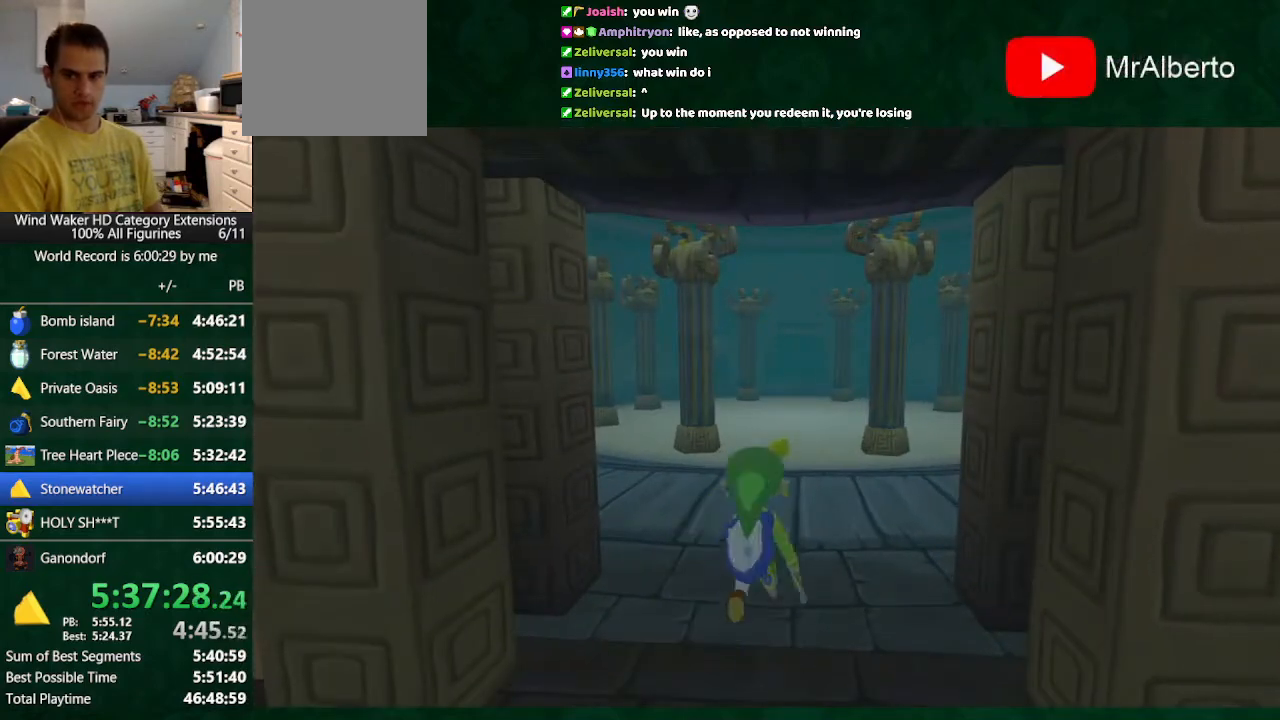
{"buttons": [], "left_stick": "center", "right_stick": "center", "button_events": []}
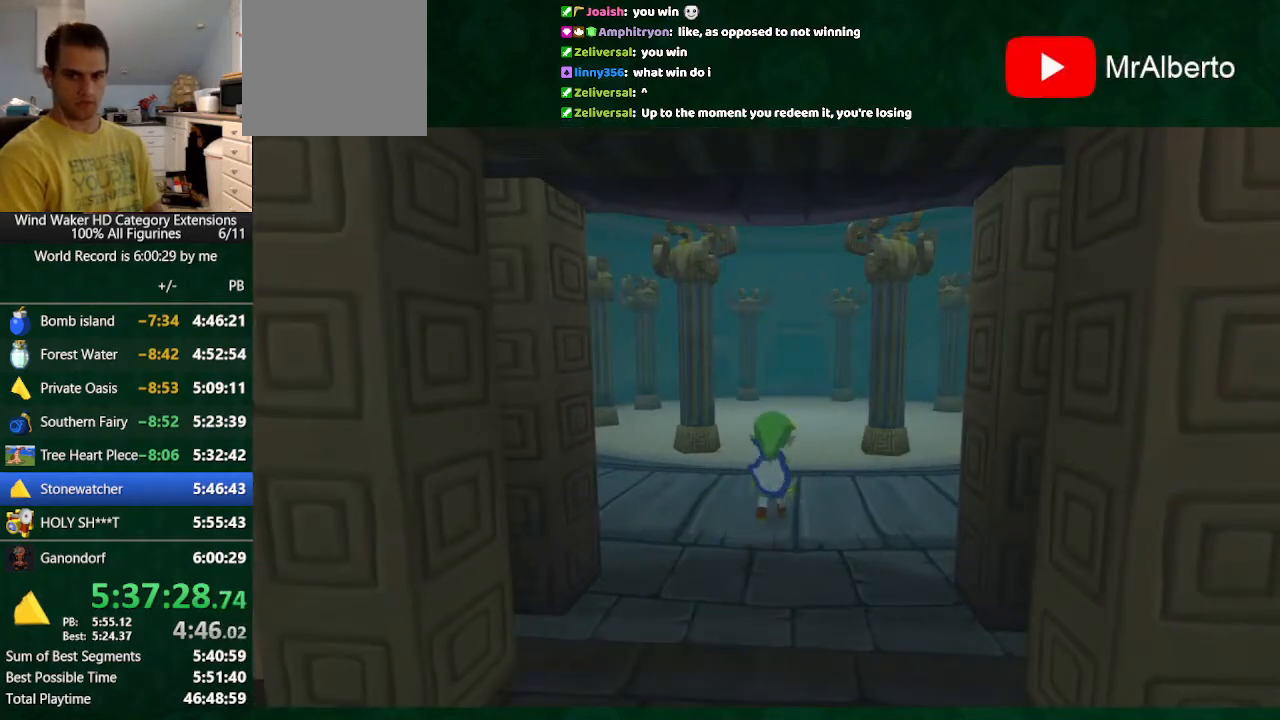
{"buttons": [], "left_stick": "center", "right_stick": "center", "button_events": []}
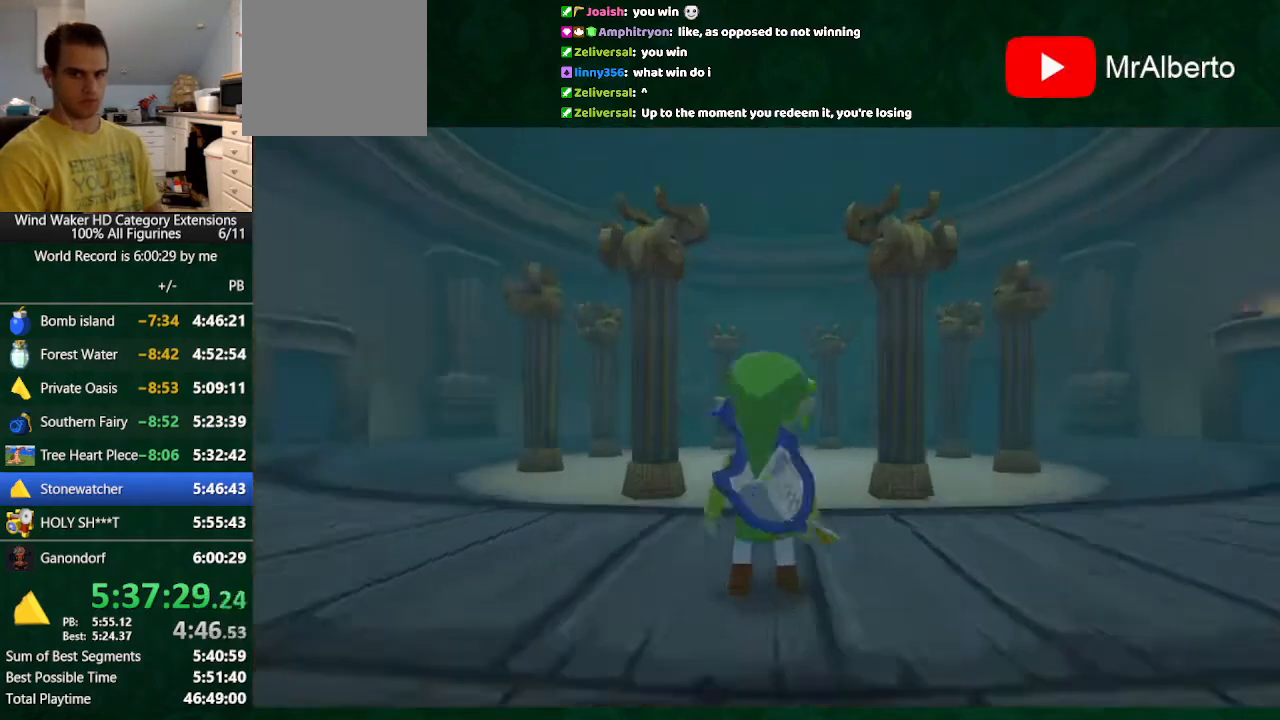
{"buttons": ["R1"], "left_stick": "left", "right_stick": "center", "button_events": [[500, "R1", "down"]]}
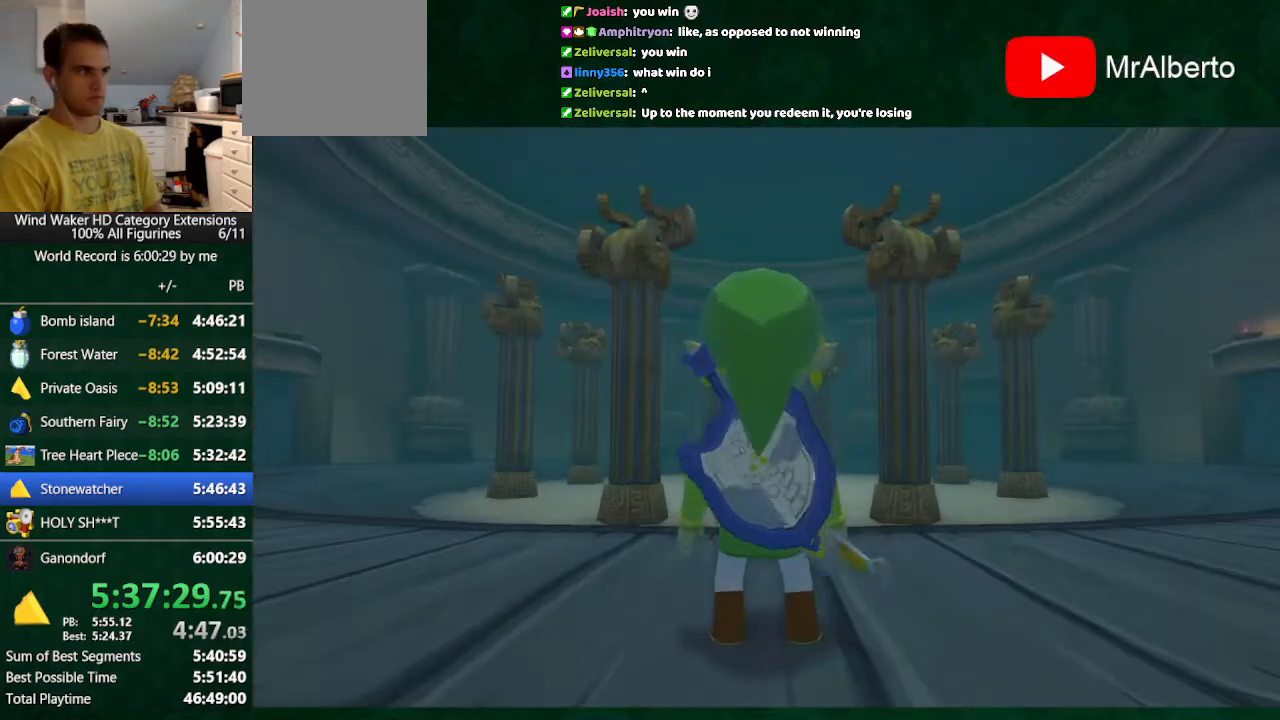
{"buttons": ["R1"], "left_stick": "up", "right_stick": "center", "button_events": [[100, "R1", "up"], [167, "R1", "down"]]}
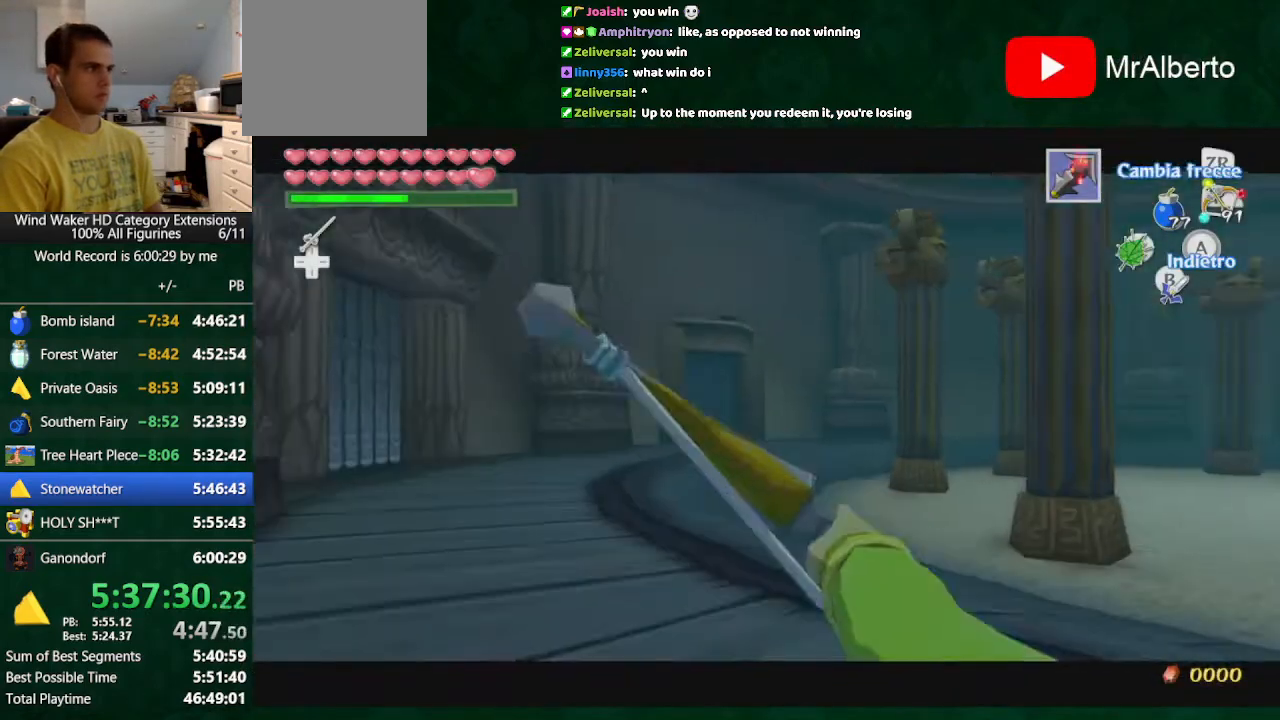
{"buttons": ["R1"], "left_stick": "up", "right_stick": "center", "button_events": []}
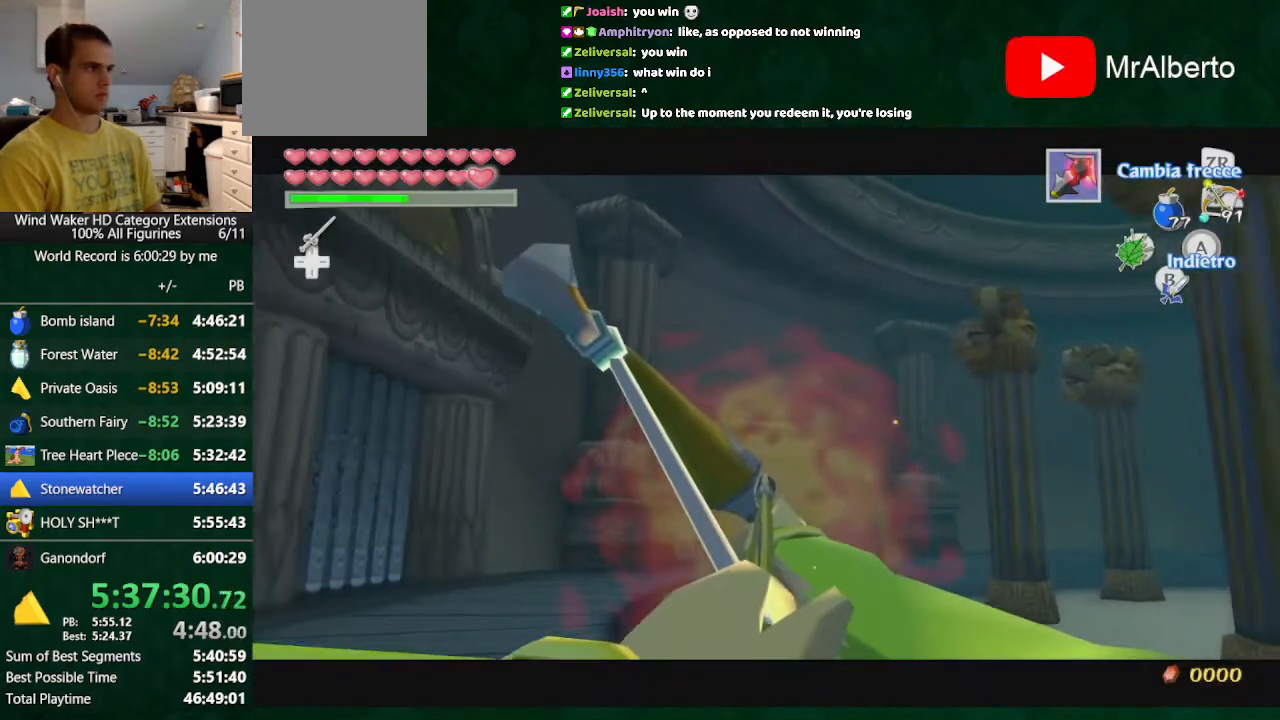
{"buttons": ["START"], "left_stick": "center", "right_stick": "center", "button_events": [[200, "R1", "up"], [467, "START", "down"]]}
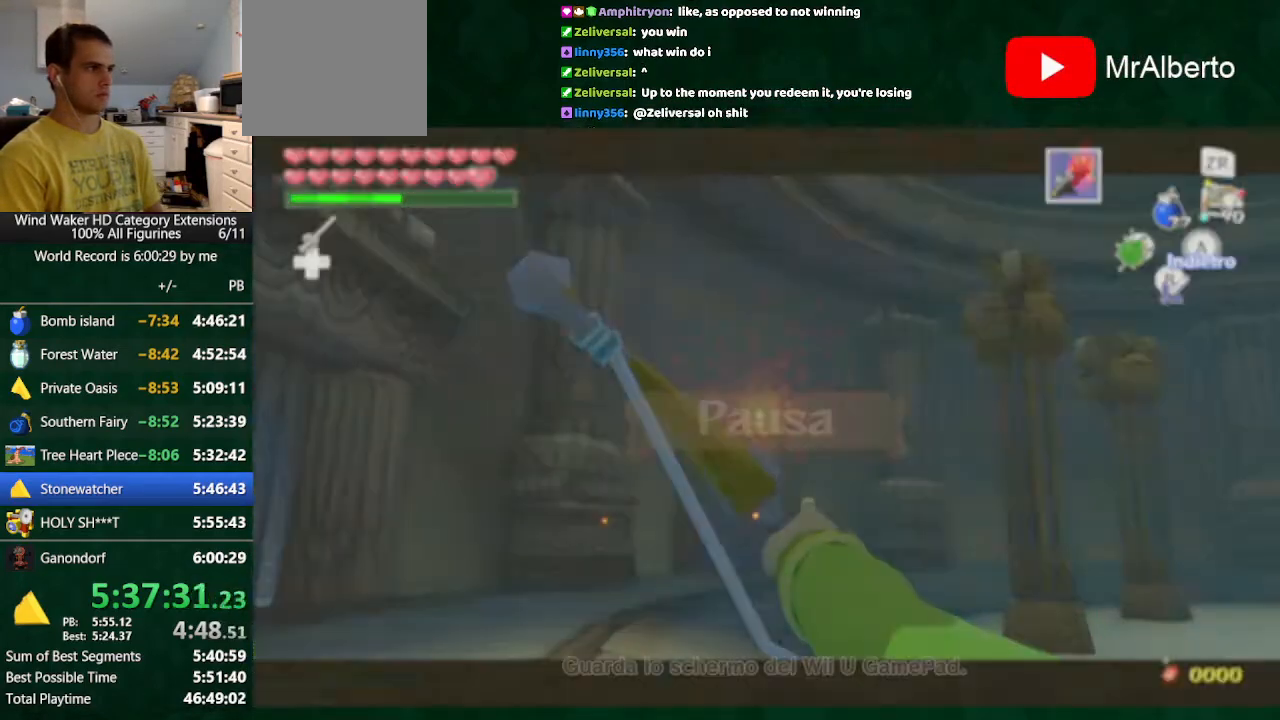
{"buttons": [], "left_stick": "down", "right_stick": "center", "button_events": [[67, "START", "up"], [233, "R2", "down"], [300, "R2", "up"], [433, "R2", "down"], [500, "R2", "up"]]}
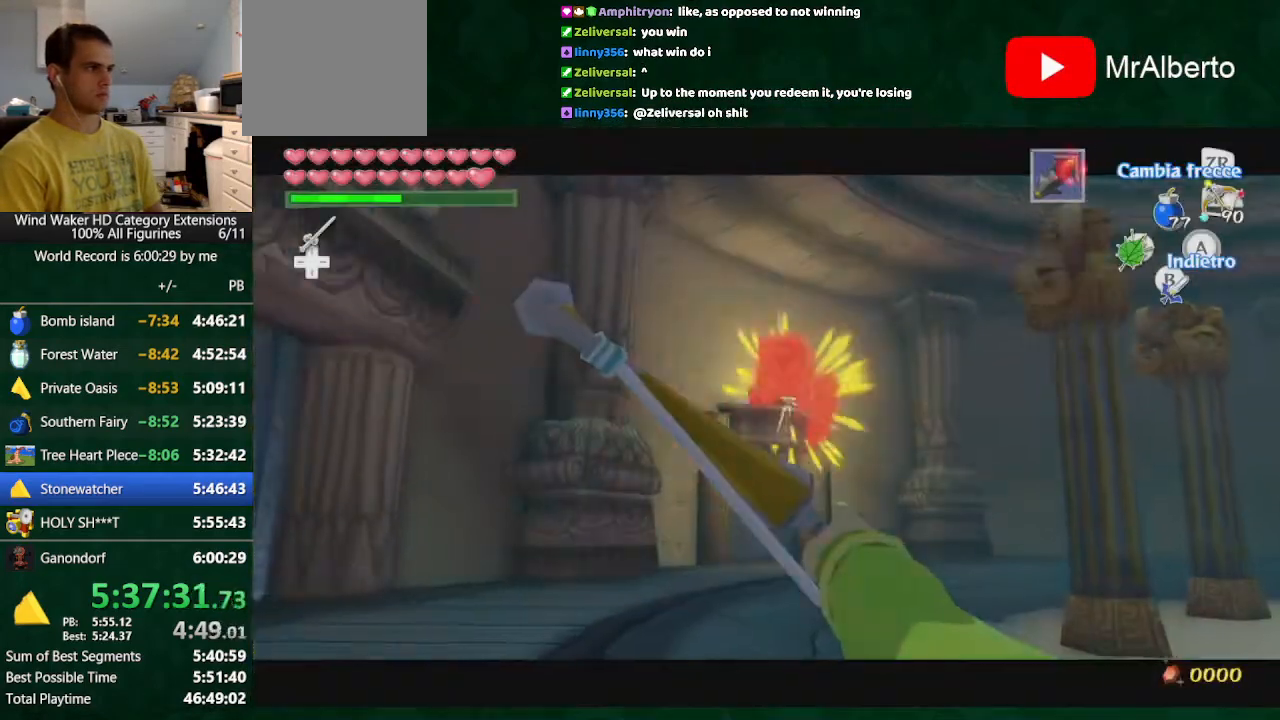
{"buttons": [], "left_stick": "center", "right_stick": "center", "button_events": [[67, "R2", "down"], [200, "R2", "up"]]}
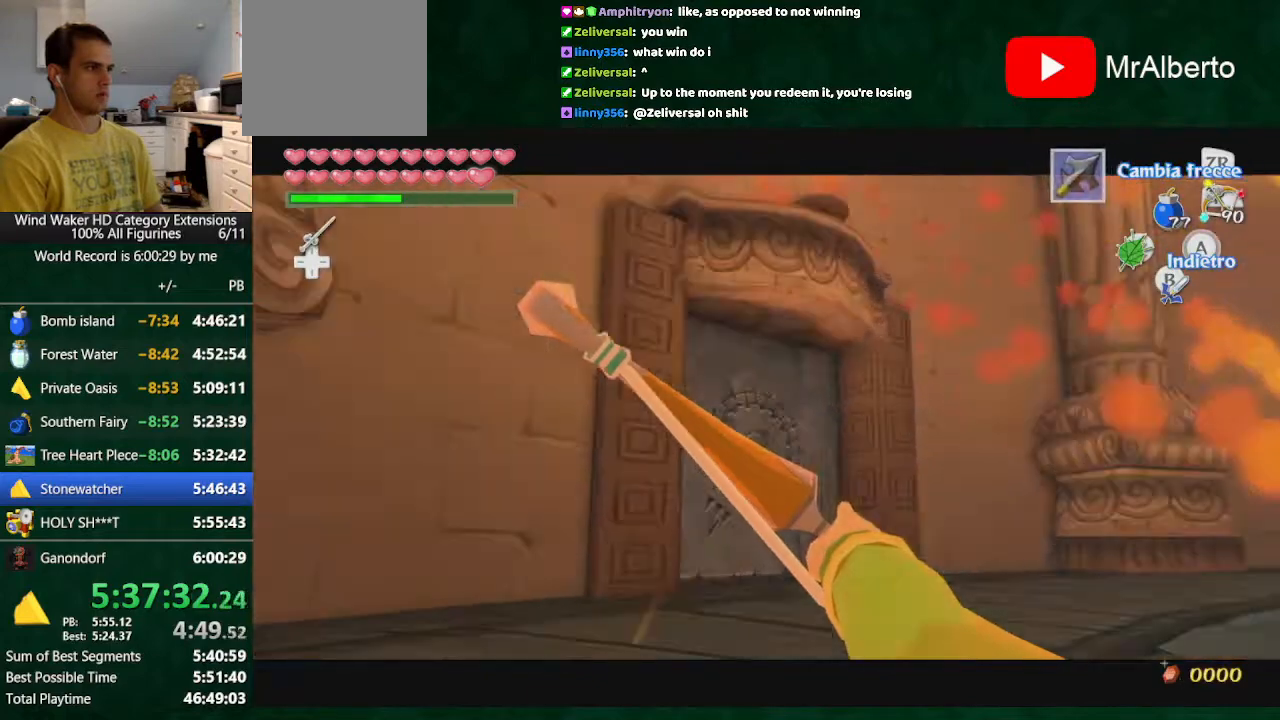
{"buttons": [], "left_stick": "center", "right_stick": "center", "button_events": [[100, "A", "down"], [333, "A", "up"]]}
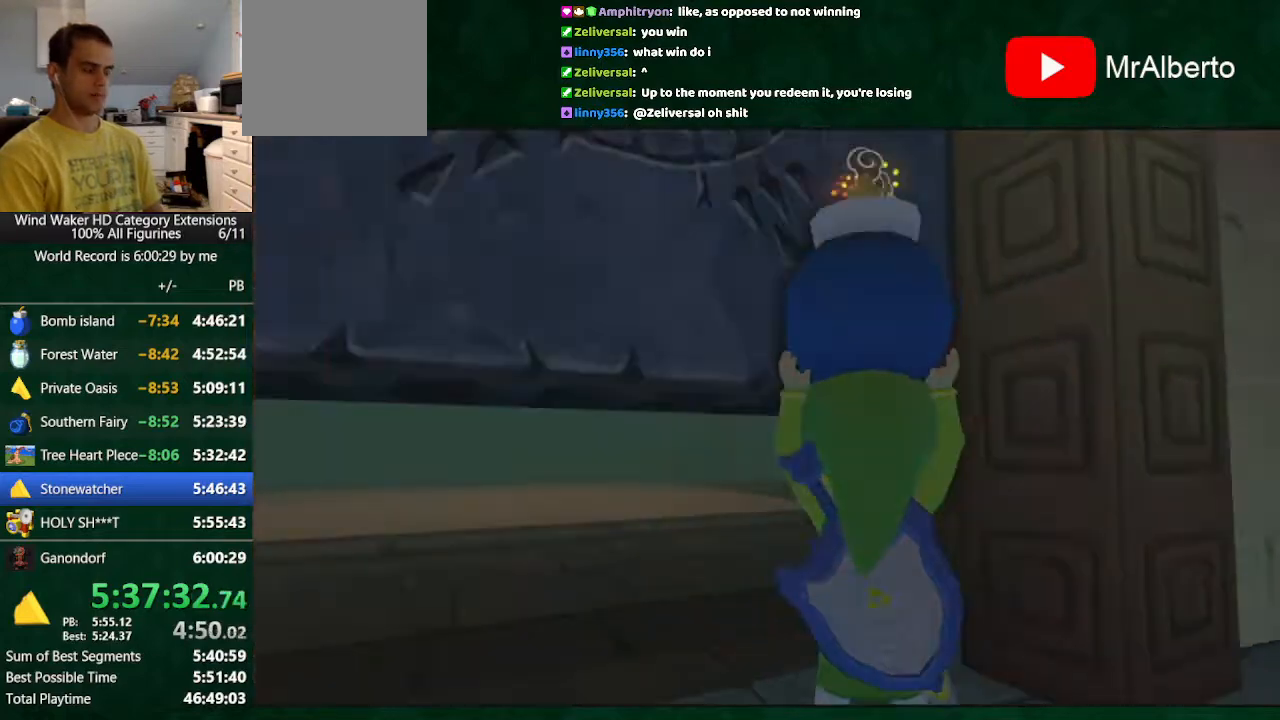
{"buttons": [], "left_stick": "center", "right_stick": "center", "button_events": []}
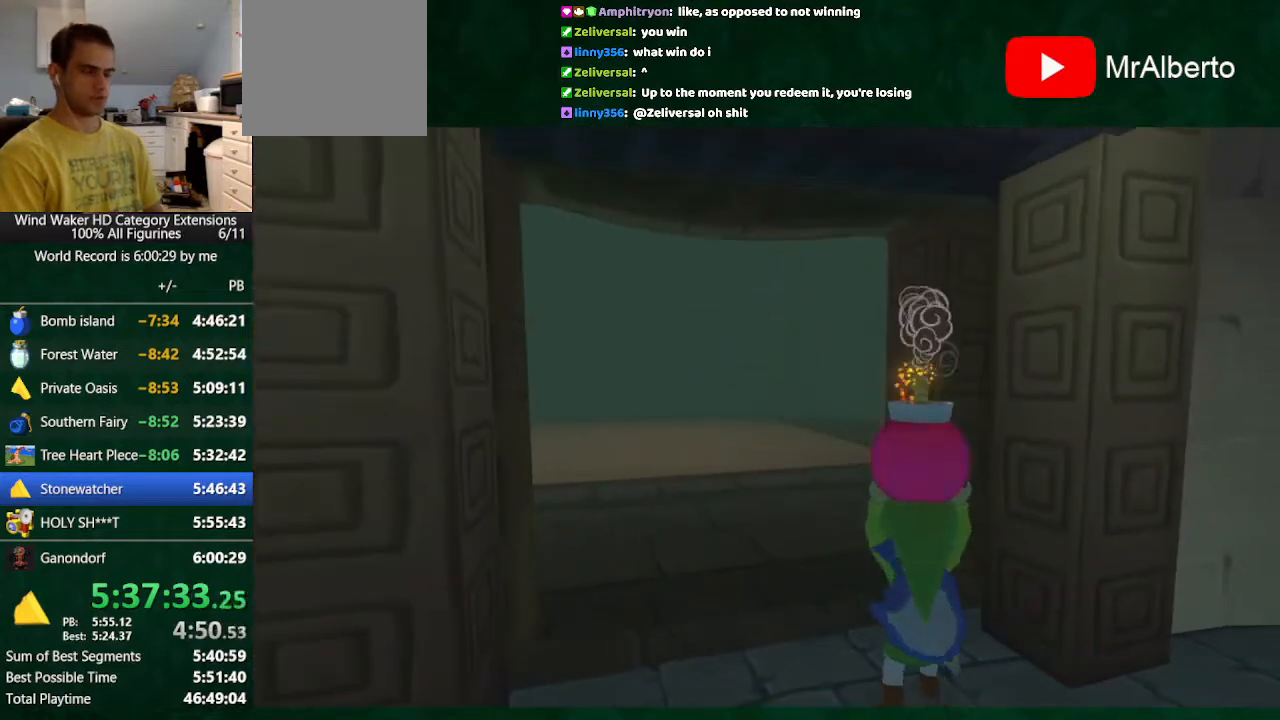
{"buttons": [], "left_stick": "center", "right_stick": "center", "button_events": []}
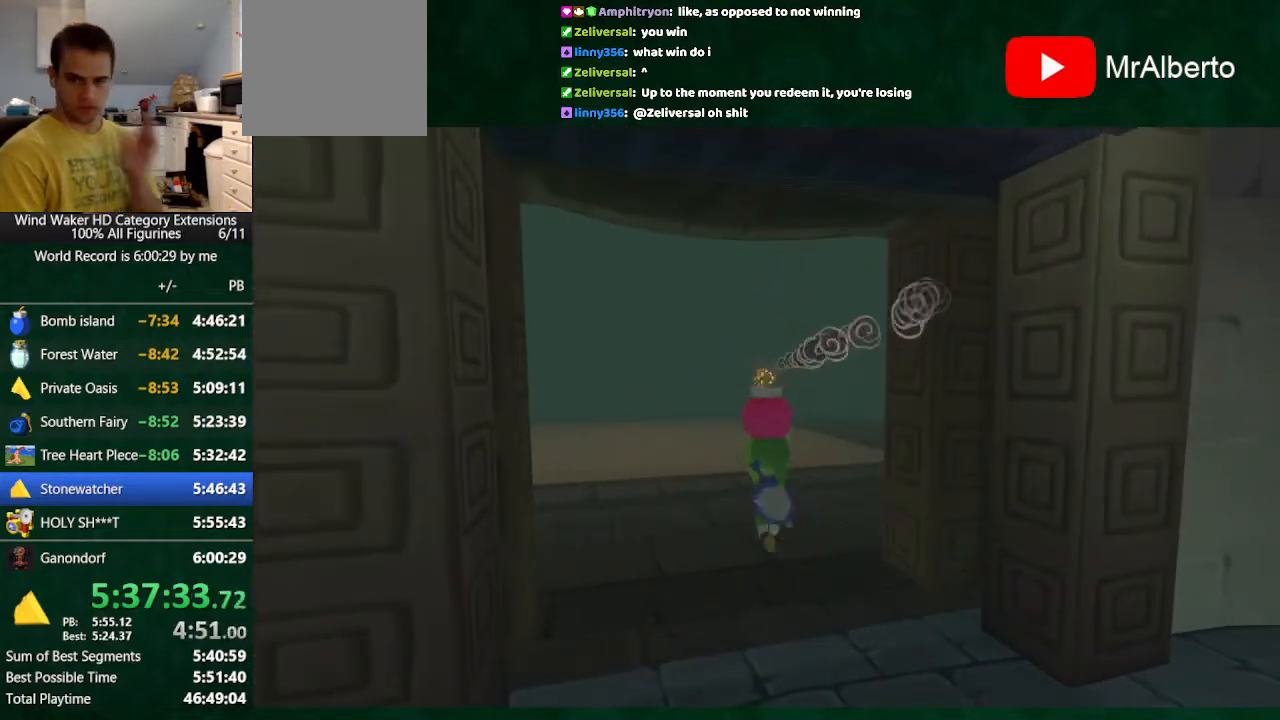
{"buttons": [], "left_stick": "center", "right_stick": "center", "button_events": []}
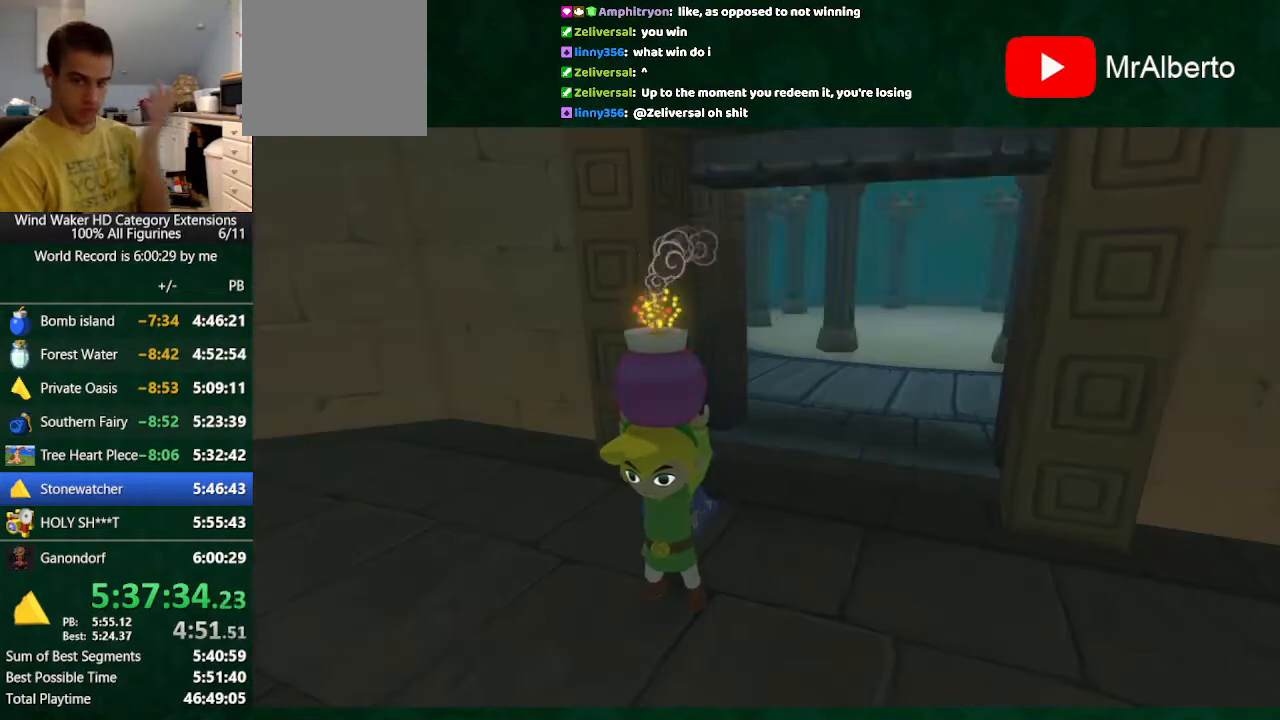
{"buttons": [], "left_stick": "center", "right_stick": "center", "button_events": []}
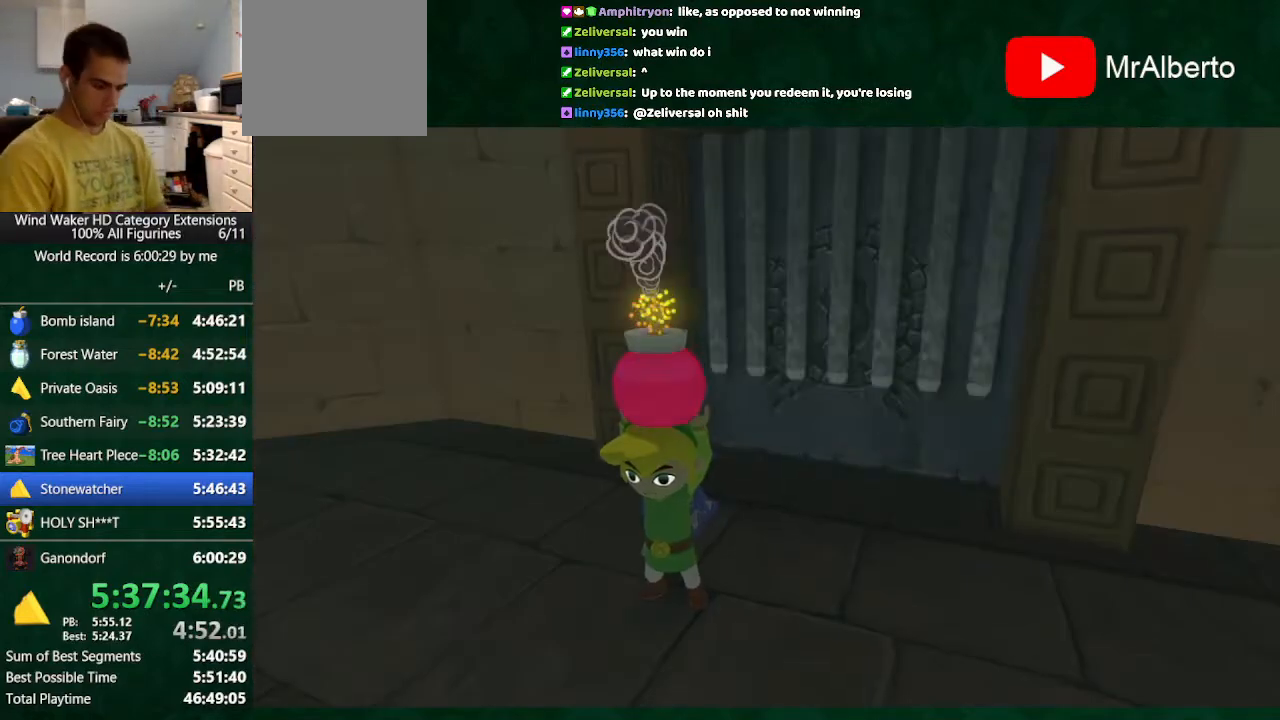
{"buttons": [], "left_stick": "center", "right_stick": "center", "button_events": []}
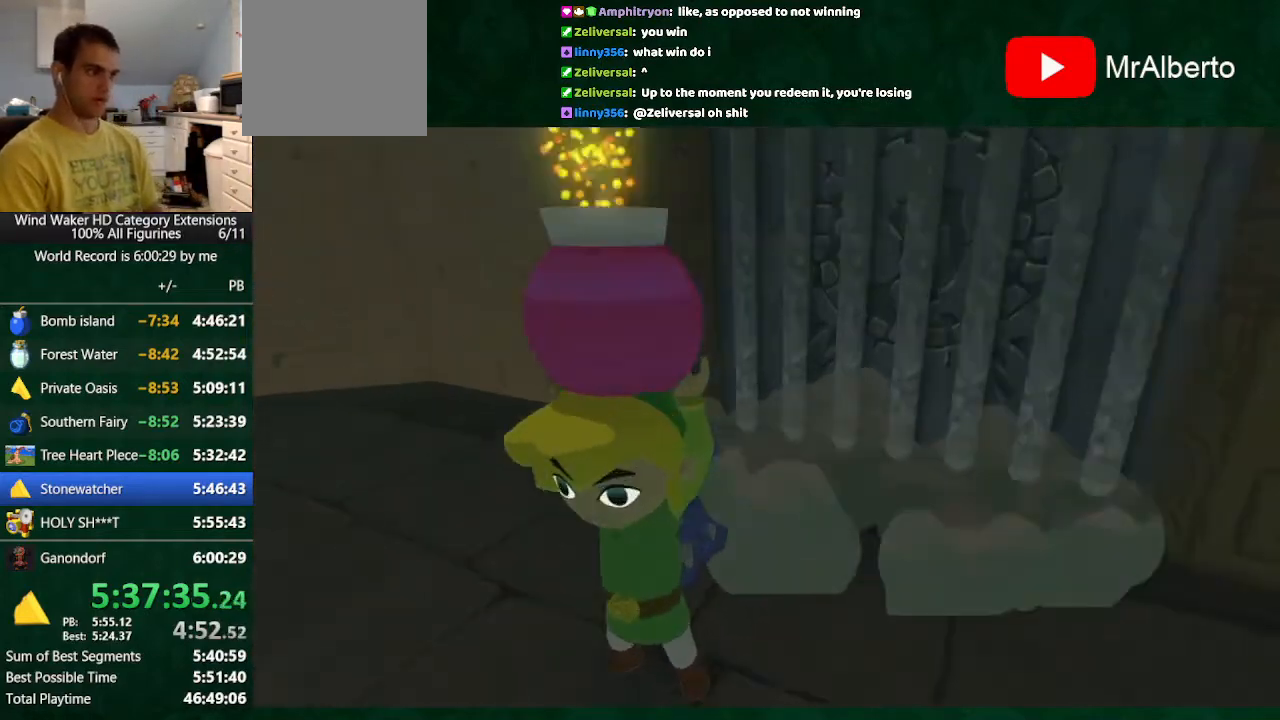
{"buttons": [], "left_stick": "center", "right_stick": "center", "button_events": []}
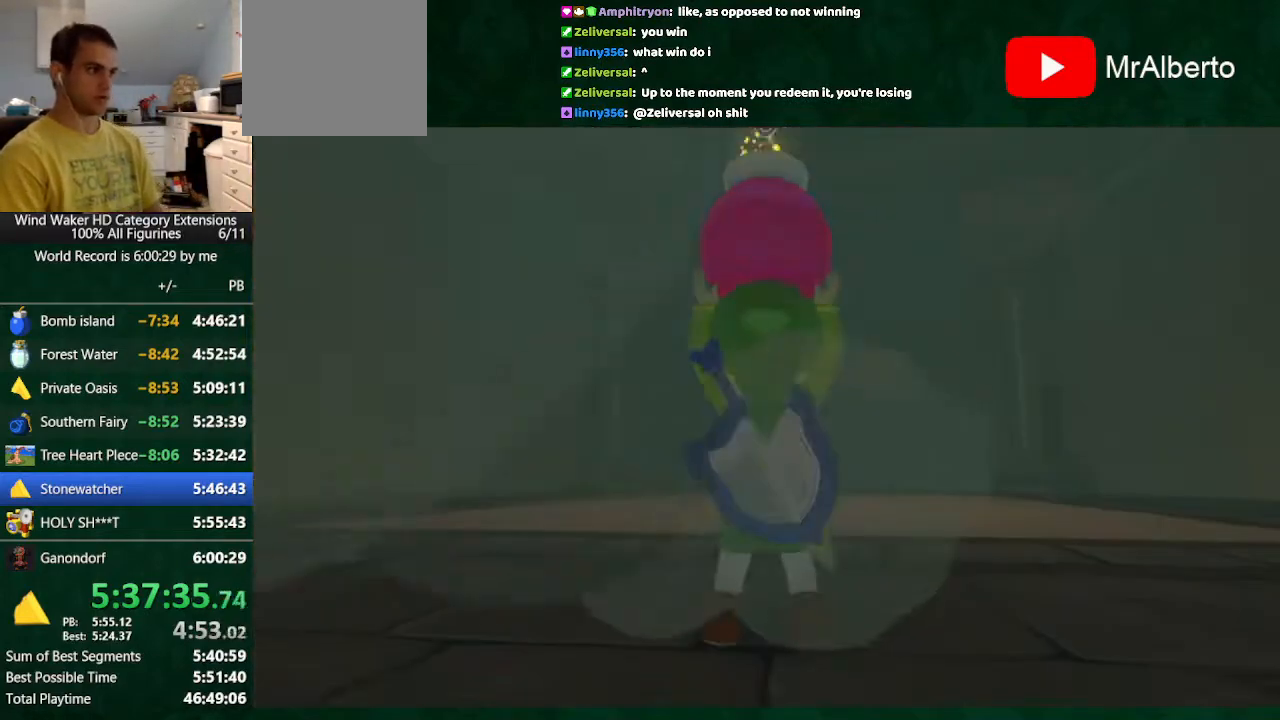
{"buttons": [], "left_stick": "up", "right_stick": "down", "button_events": [[33, "B", "down"], [100, "B", "up"]]}
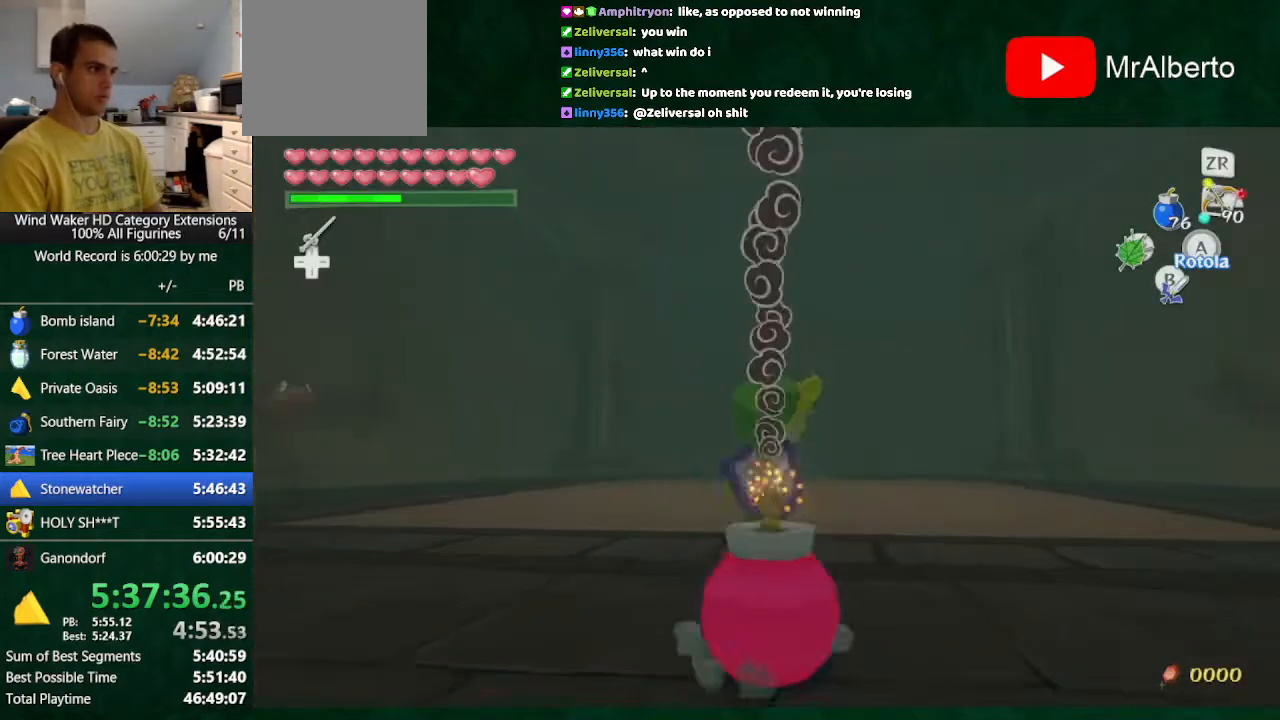
{"buttons": ["L2", "R1"], "left_stick": "center", "right_stick": "down", "button_events": [[367, "L2", "down"], [500, "R1", "down"]]}
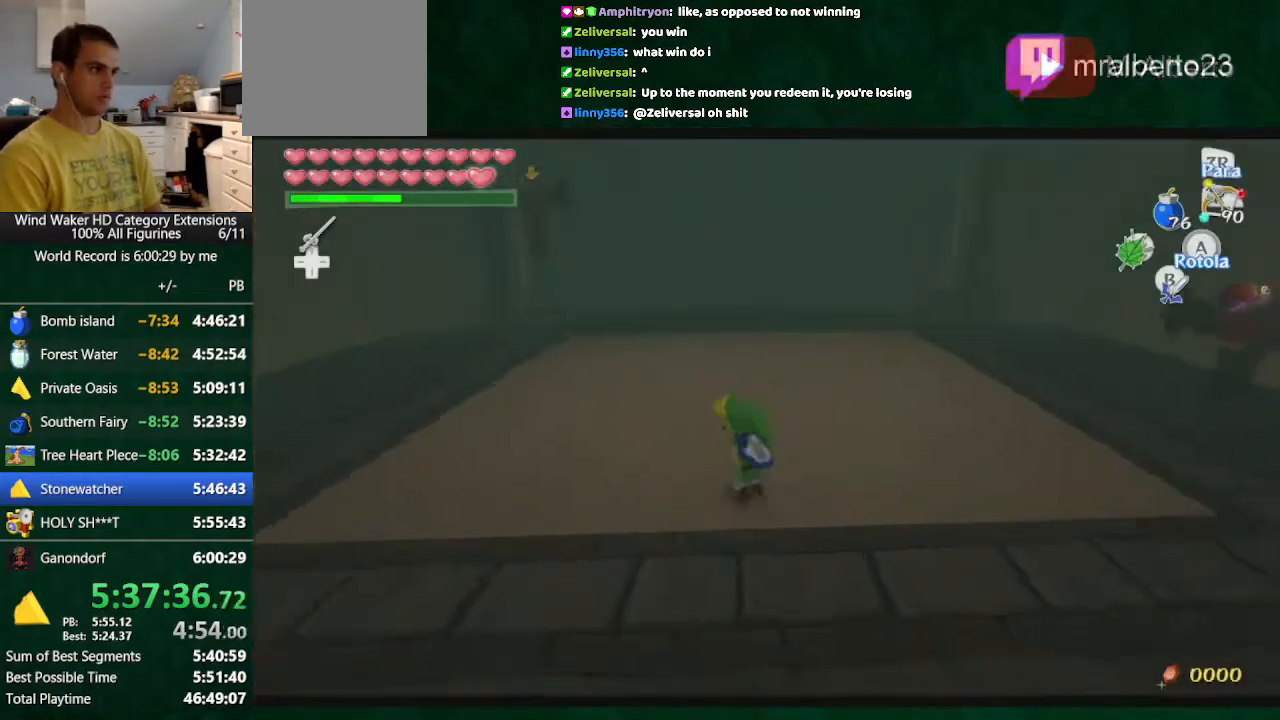
{"buttons": ["L2", "R1"], "left_stick": "center", "right_stick": "down", "button_events": []}
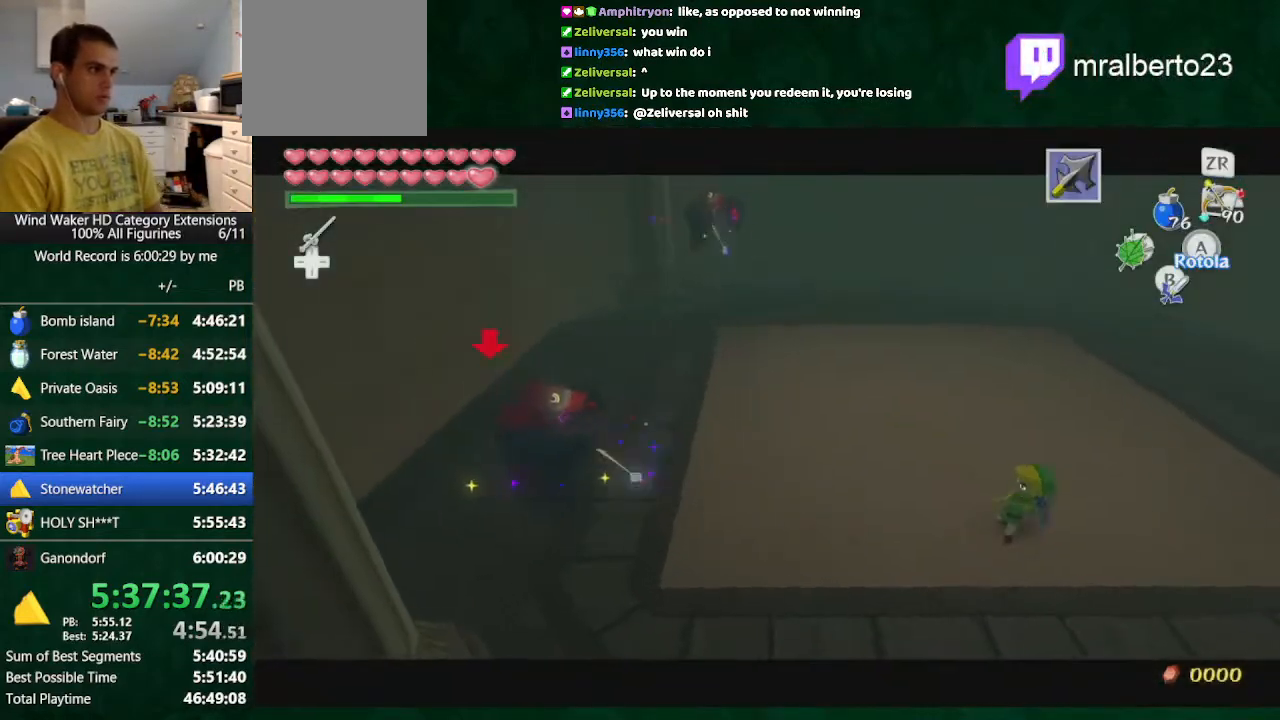
{"buttons": ["L2", "R1"], "left_stick": "up-left", "right_stick": "down", "button_events": [[133, "R1", "up"], [267, "R1", "down"]]}